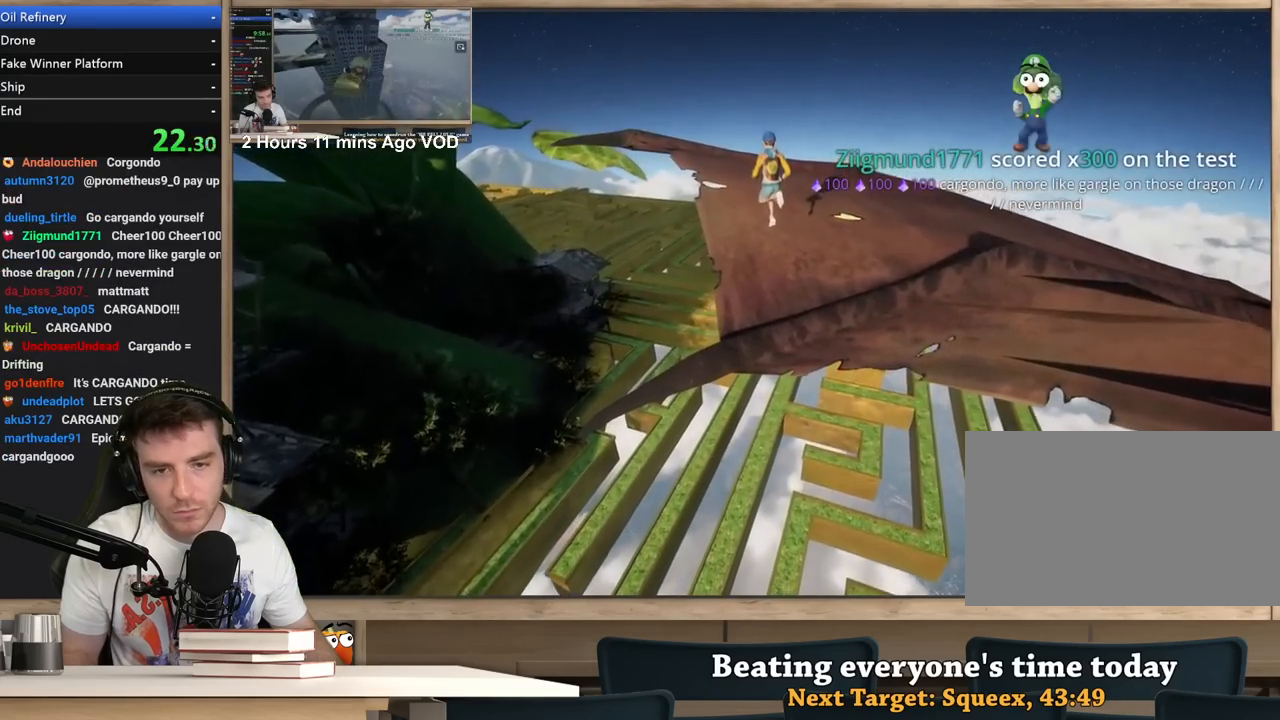
Gameplay with keyboard and mouse; each line is a JSON object with the keys and mouse buttons held at the frame after it. "events" lists presses ("down") and releases ("up") of "1", "2", "3", "4", "5", "a", "alt", "c", "ctrl", "d", "e", "f", "q", "r", "s", "shift", "space", "tab", "v", "w", "x", "z", "mouse_left", "mouse_middle", "mouse_right", "mouse_wheel_up" and "mouse_wheel_down" between this image and that frame as [ms after this image, input, new state], when the widget could be followed in between. "mouse_left", "mouse_middle", "mouse_right", "mouse_wheel_up", "mouse_wheel_down" = the "left", "middle", "right", "wheel_up", "wheel_down" buttons of the "mouse" list. No other keys are recorded. Not read: mouse_move.
{"keys": ["a"], "mouse": ["right"], "events": [[267, "s", "up"]]}
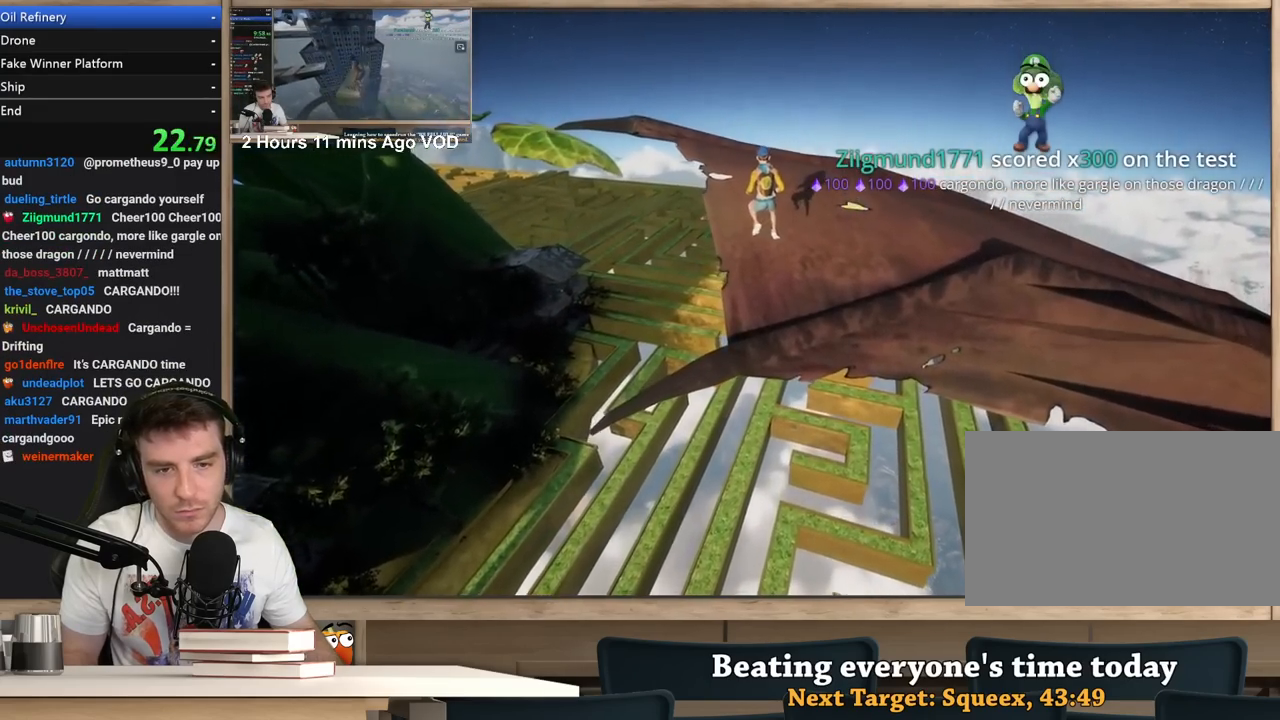
{"keys": ["a"], "mouse": ["right"], "events": []}
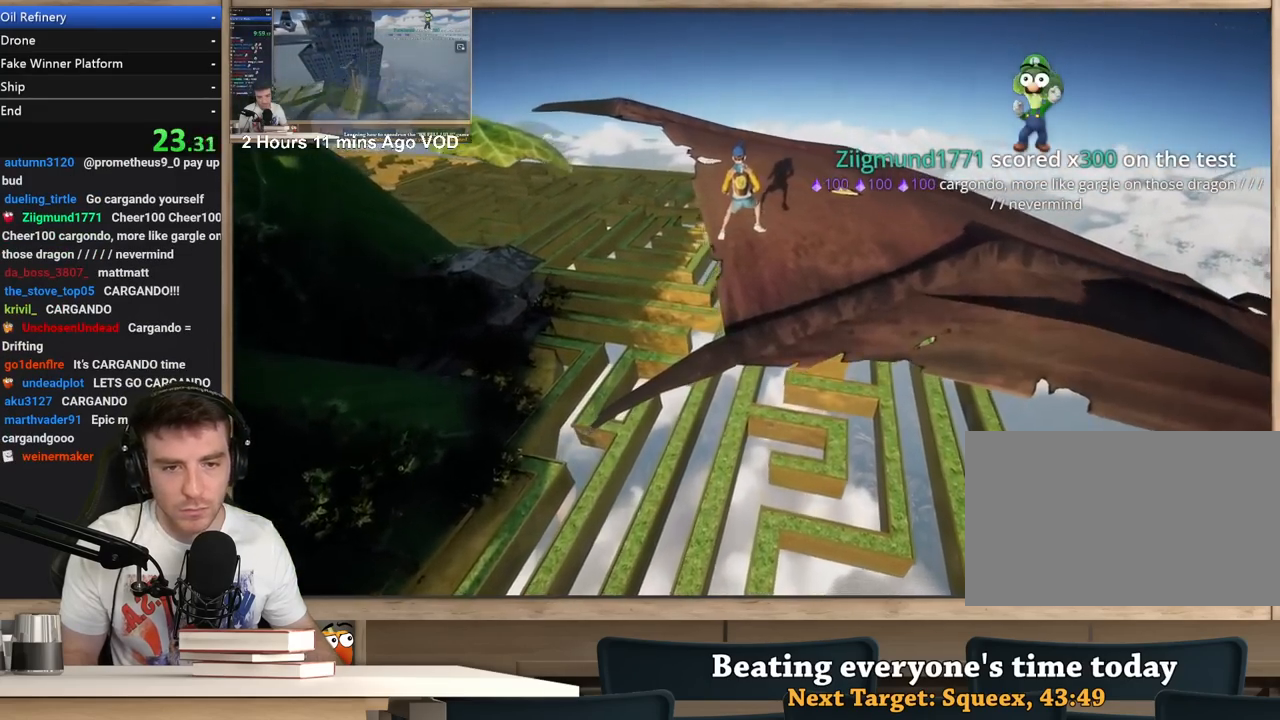
{"keys": ["a"], "mouse": ["right"], "events": [[67, "s", "down"], [167, "s", "up"]]}
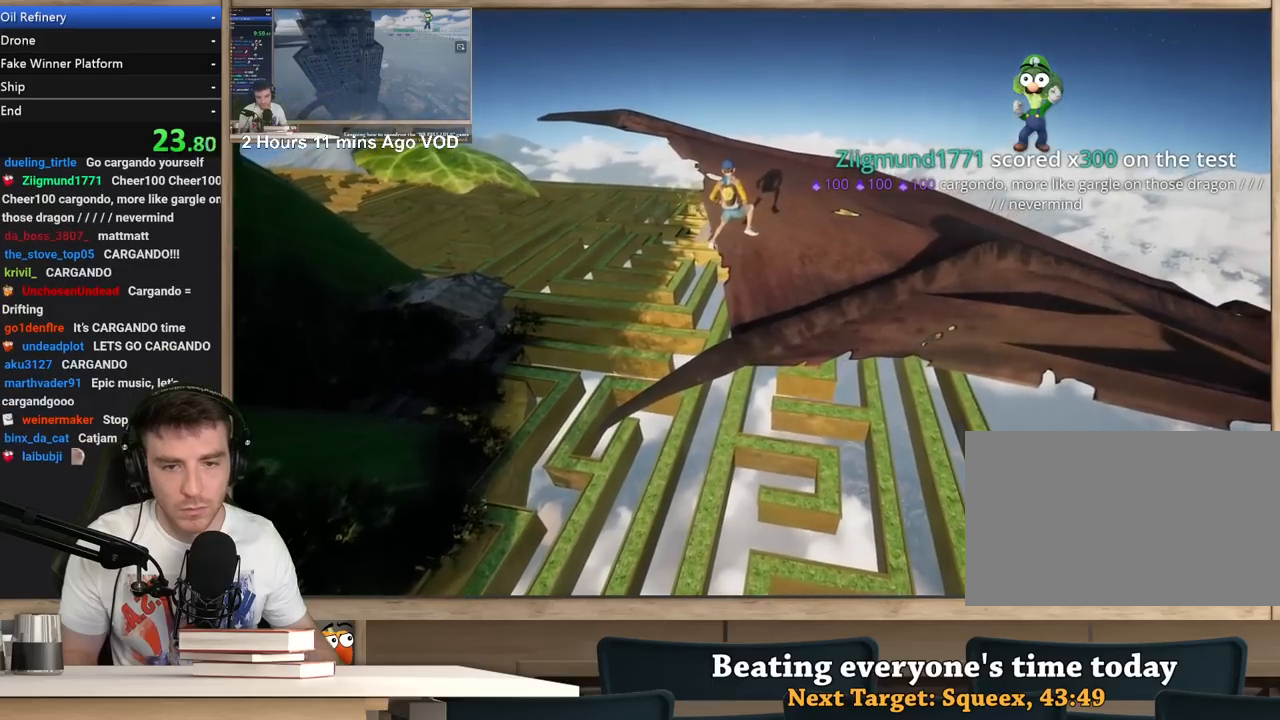
{"keys": ["a"], "mouse": ["right"], "events": []}
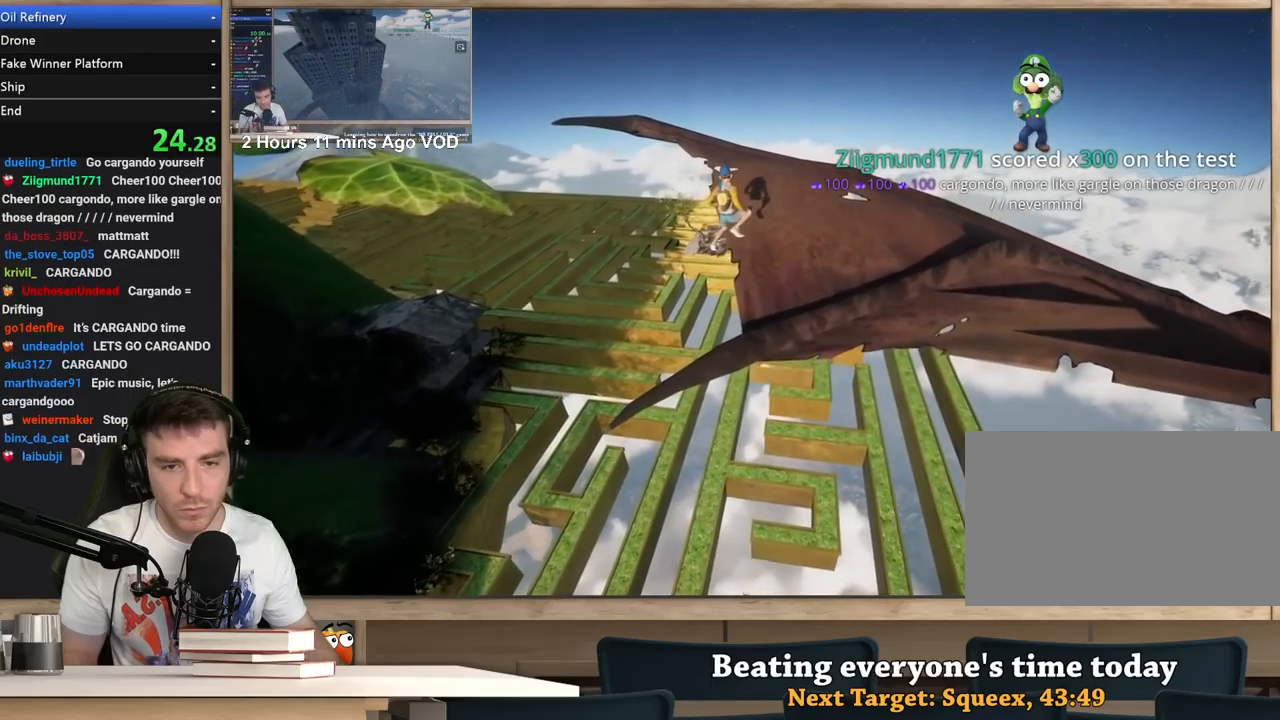
{"keys": [], "mouse": ["right"], "events": [[200, "a", "up"]]}
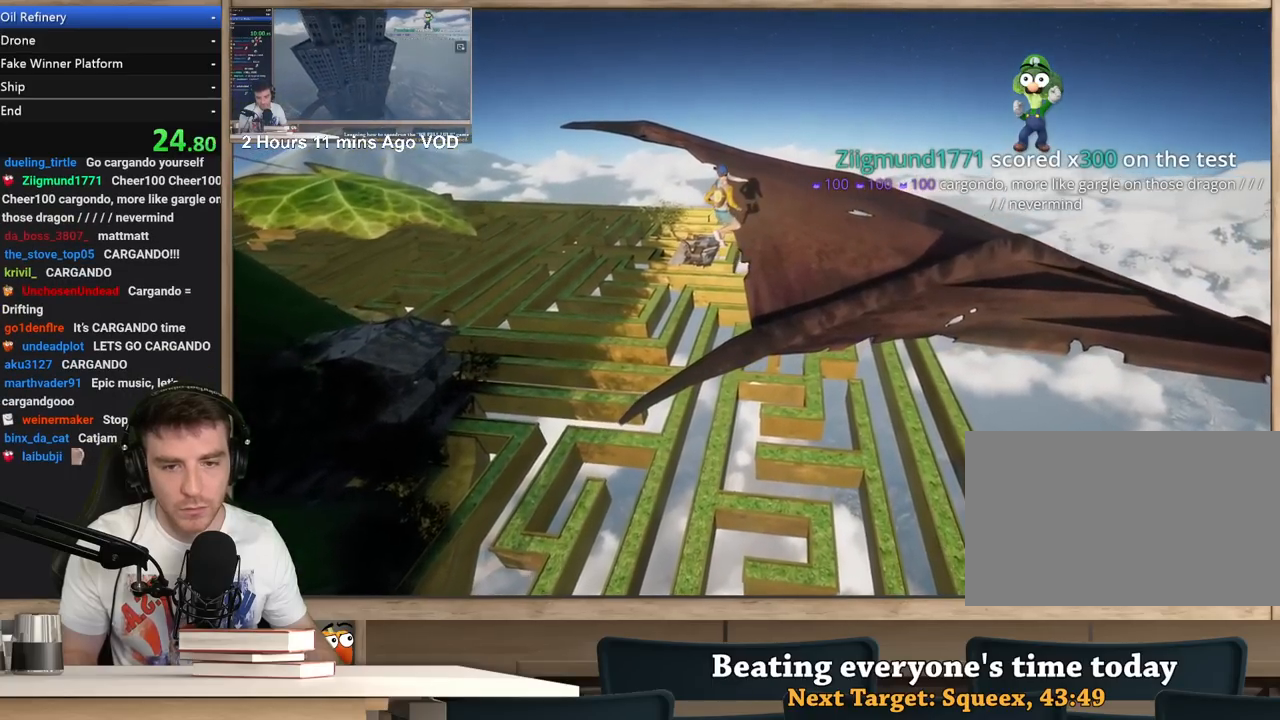
{"keys": [], "mouse": ["right"], "events": [[67, "a", "down"], [217, "a", "up"]]}
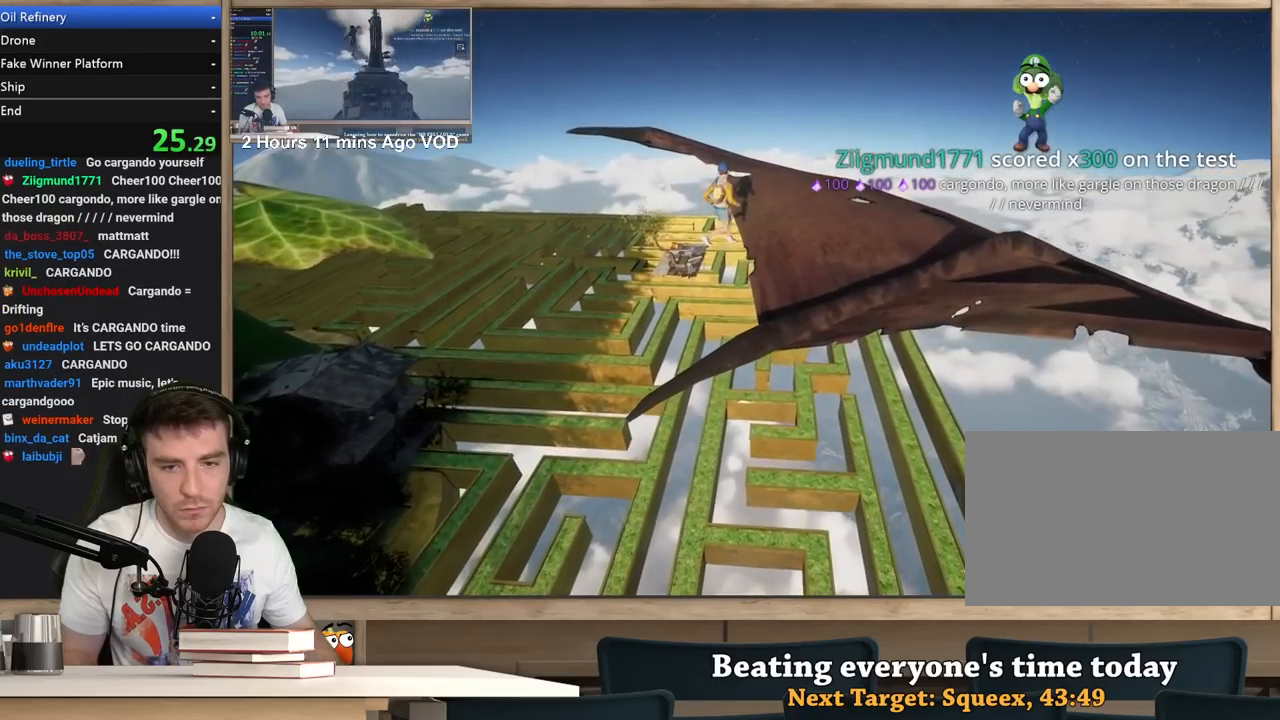
{"keys": [], "mouse": ["right"], "events": [[83, "d", "down"], [183, "w", "down"], [317, "d", "up"], [317, "w", "up"]]}
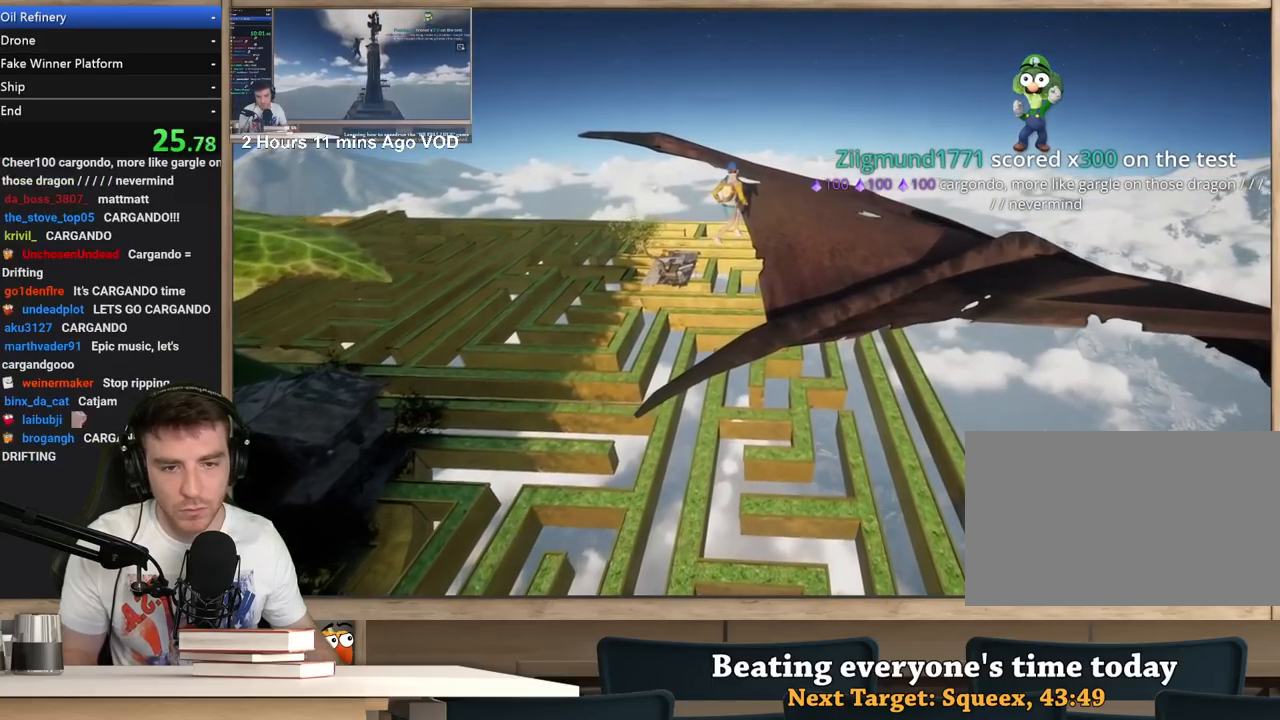
{"keys": [], "mouse": ["right"], "events": [[50, "a", "down"], [150, "s", "down"], [250, "s", "up"], [283, "a", "up"]]}
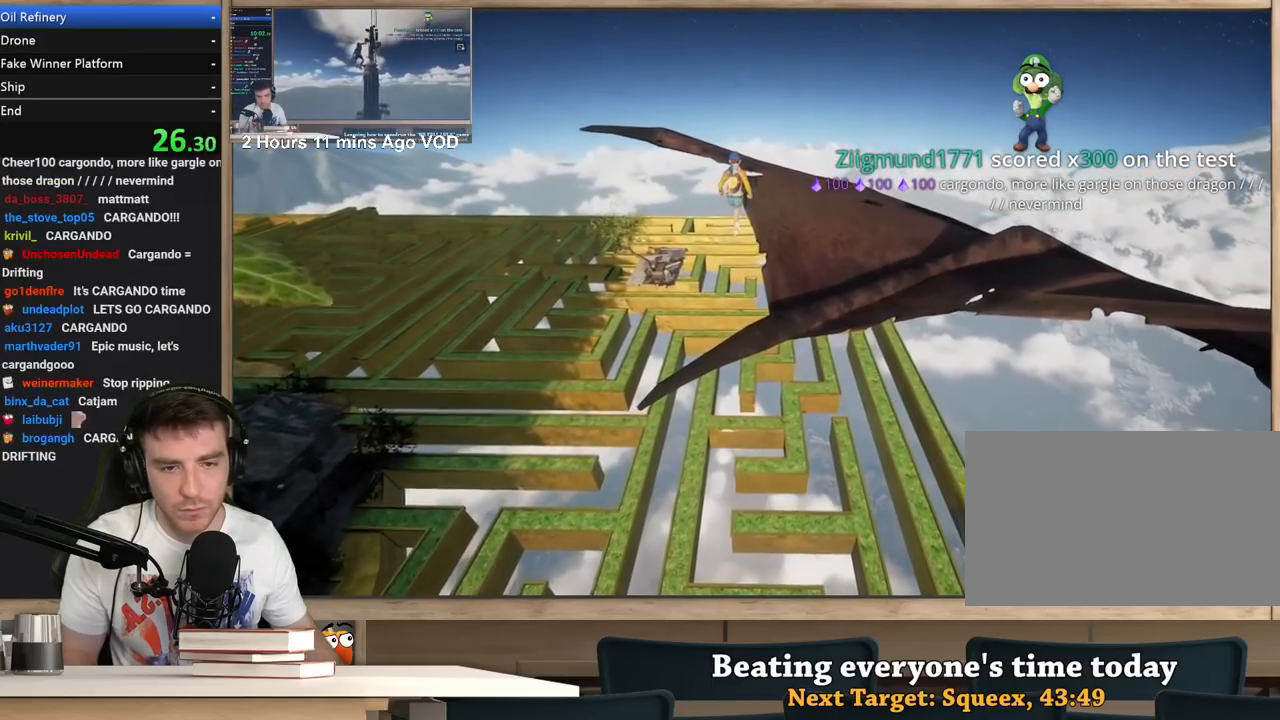
{"keys": [], "mouse": ["right"], "events": []}
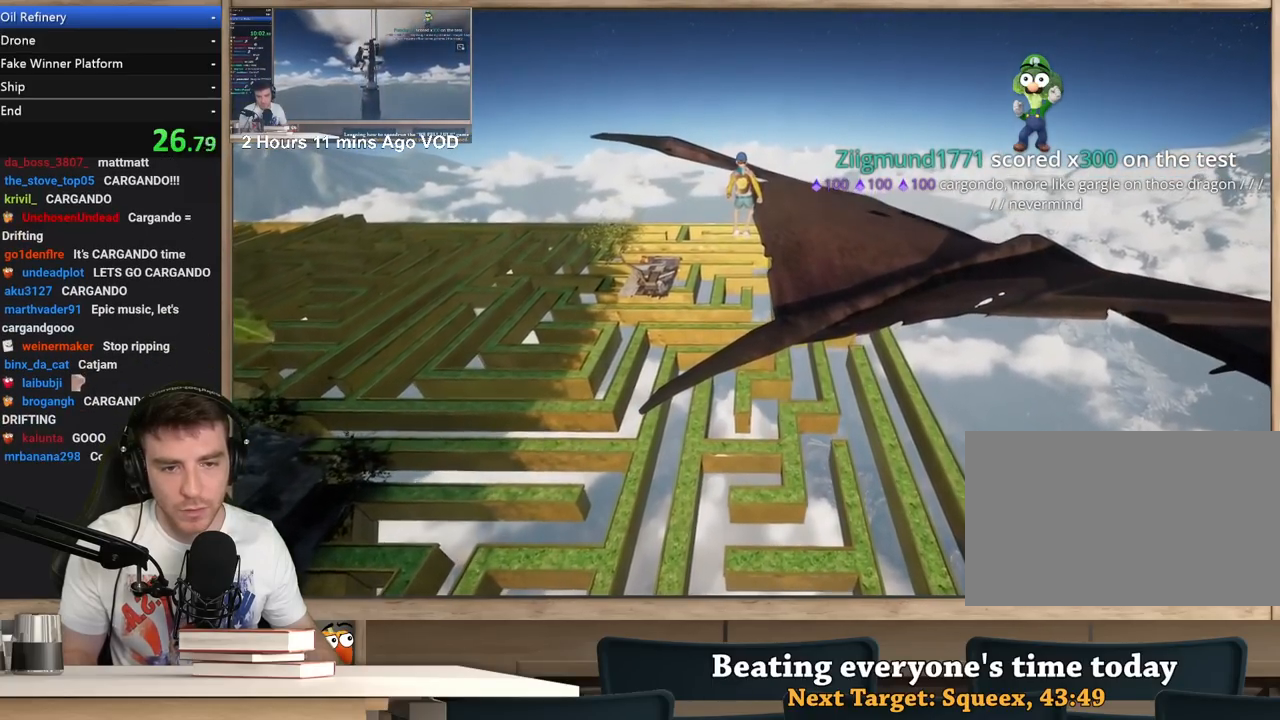
{"keys": [], "mouse": ["right"], "events": []}
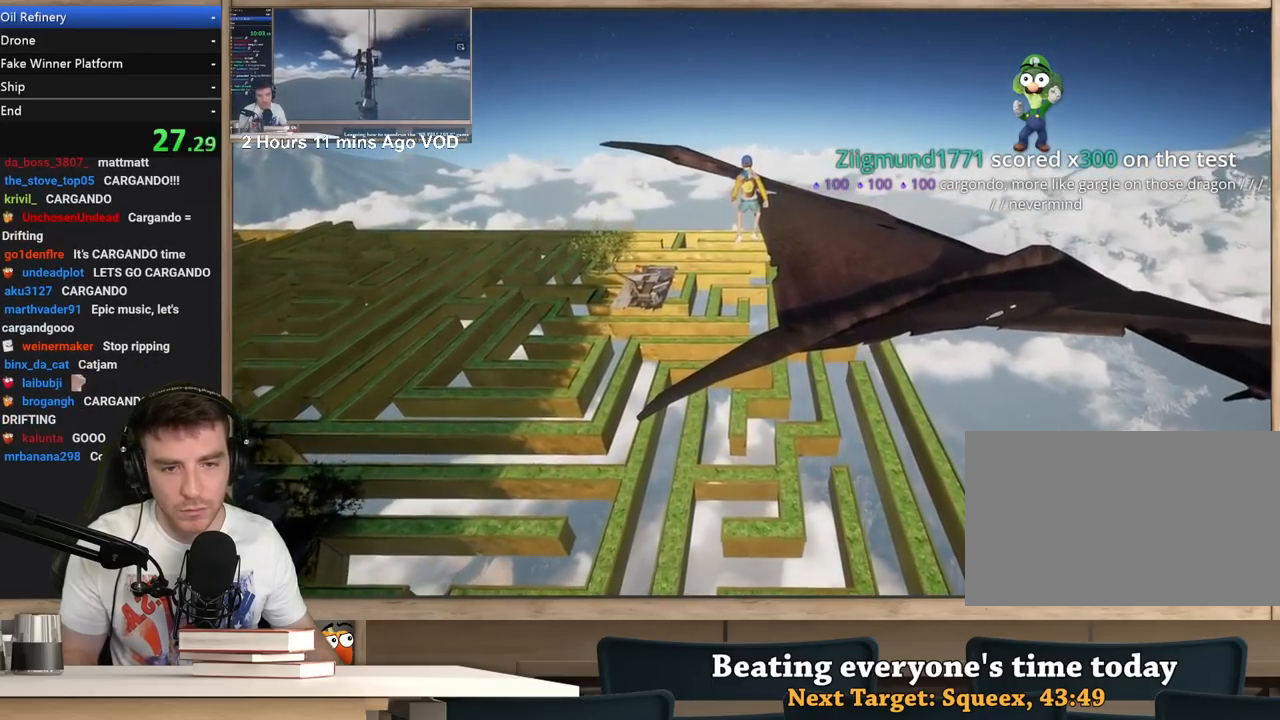
{"keys": [], "mouse": [], "events": [[383, "mouse_right", "up"], [433, "space", "down"], [483, "space", "up"]]}
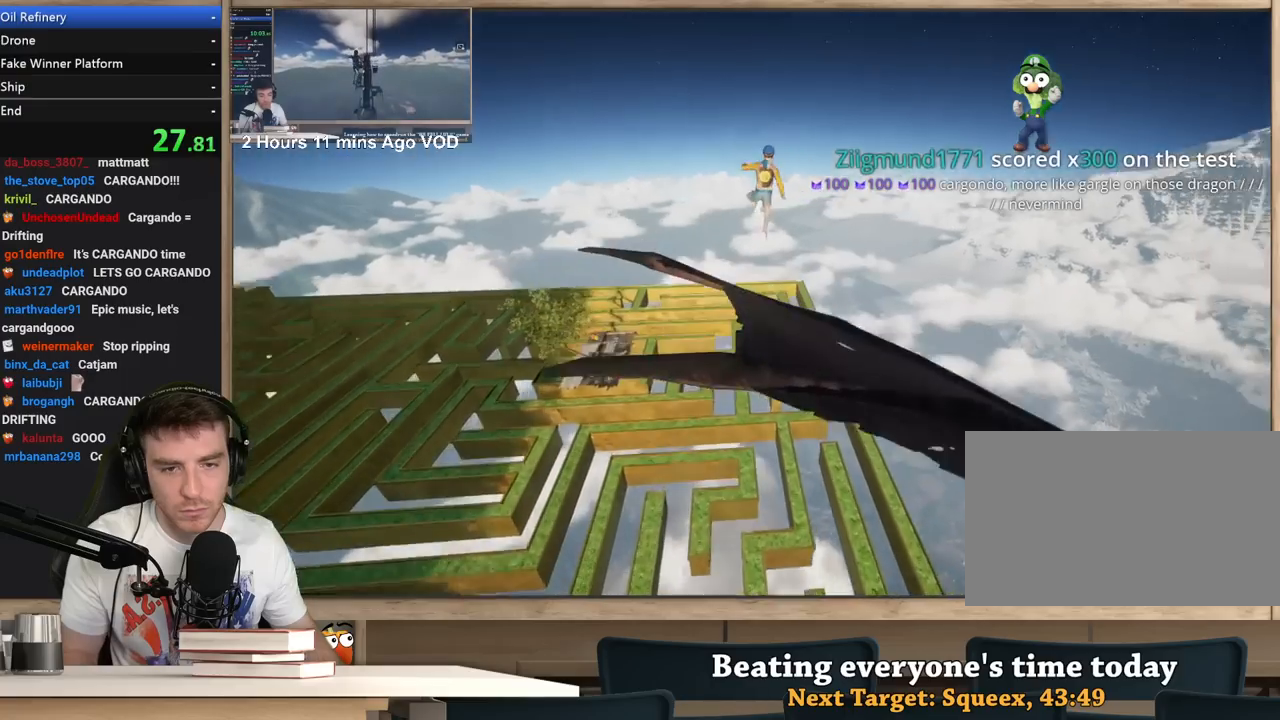
{"keys": [], "mouse": [], "events": []}
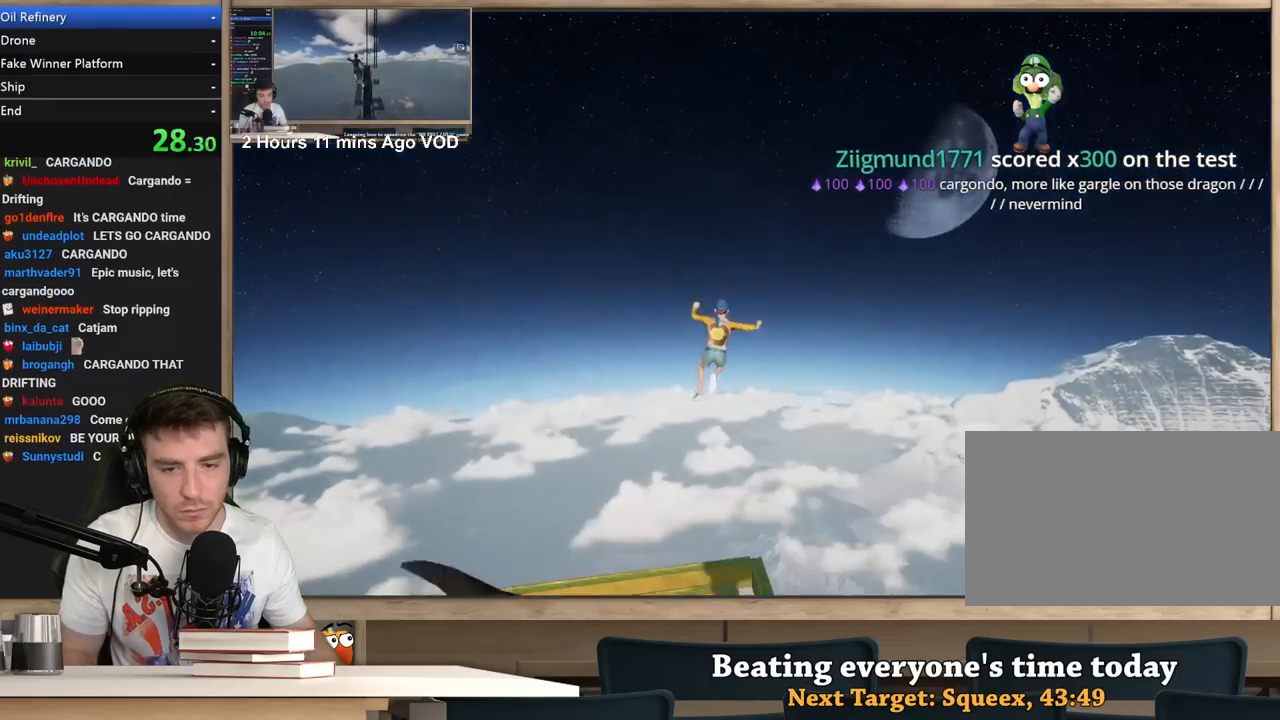
{"keys": [], "mouse": [], "events": []}
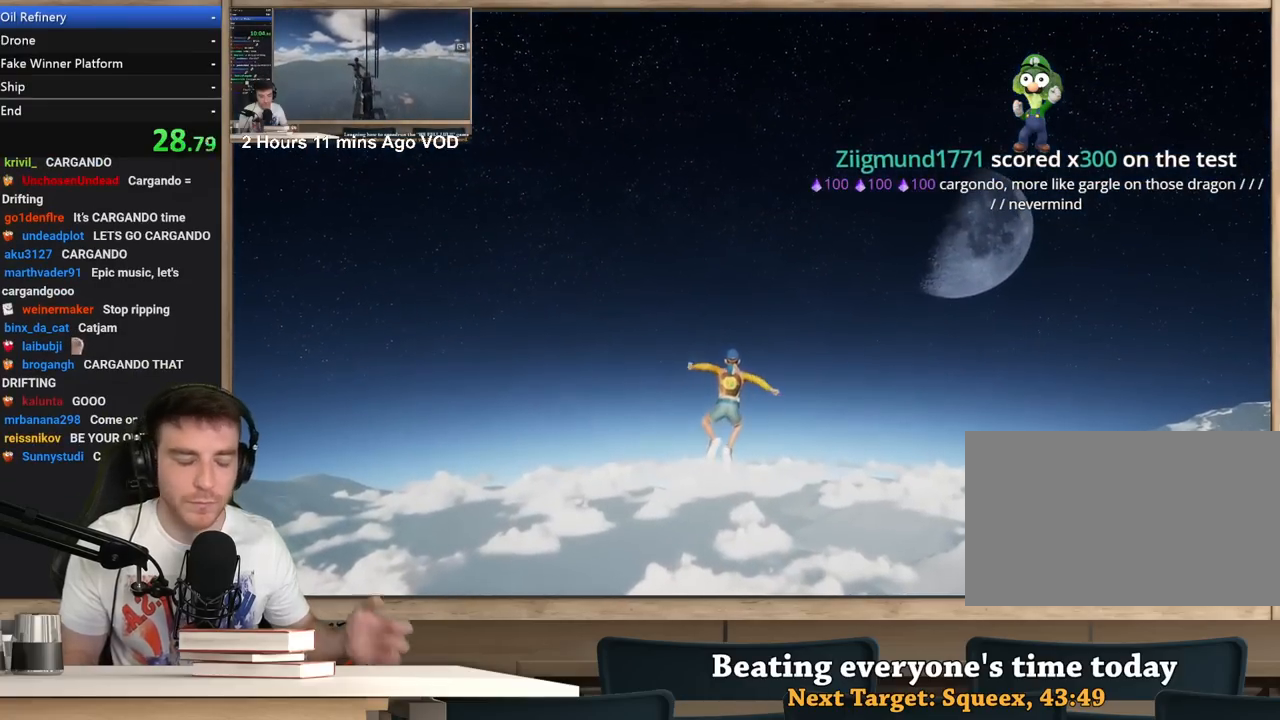
{"keys": [], "mouse": [], "events": []}
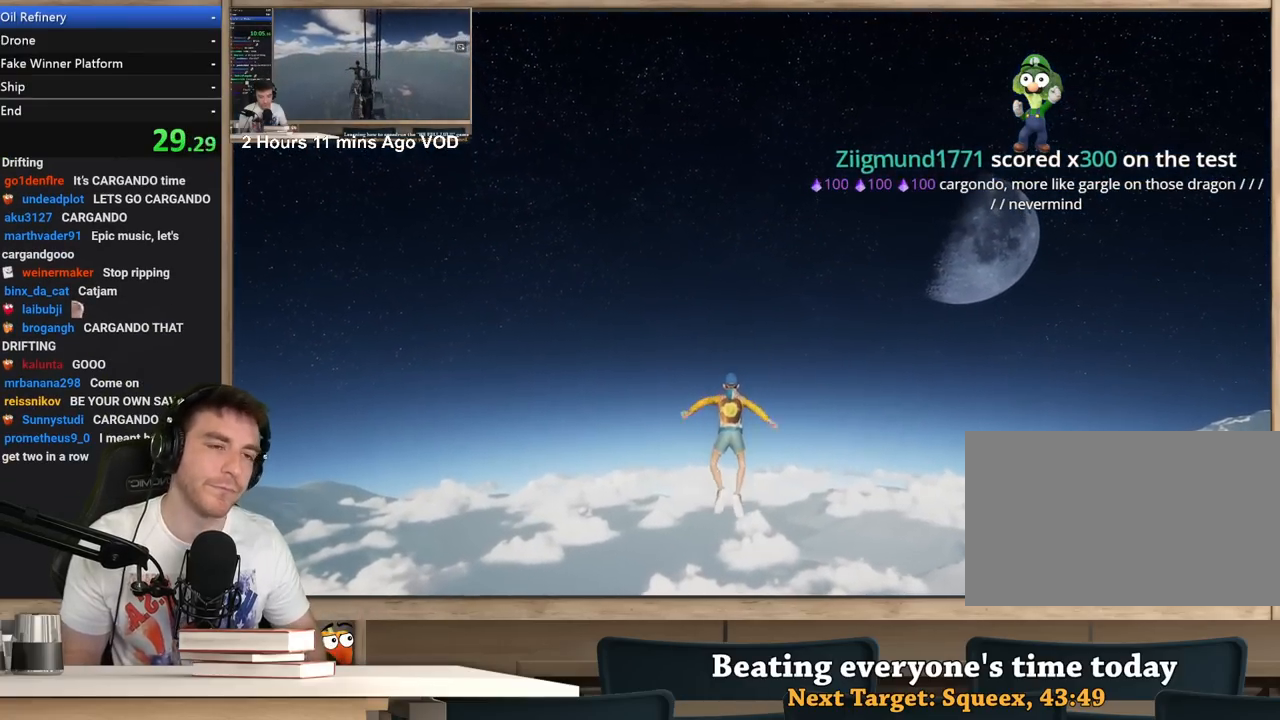
{"keys": [], "mouse": [], "events": []}
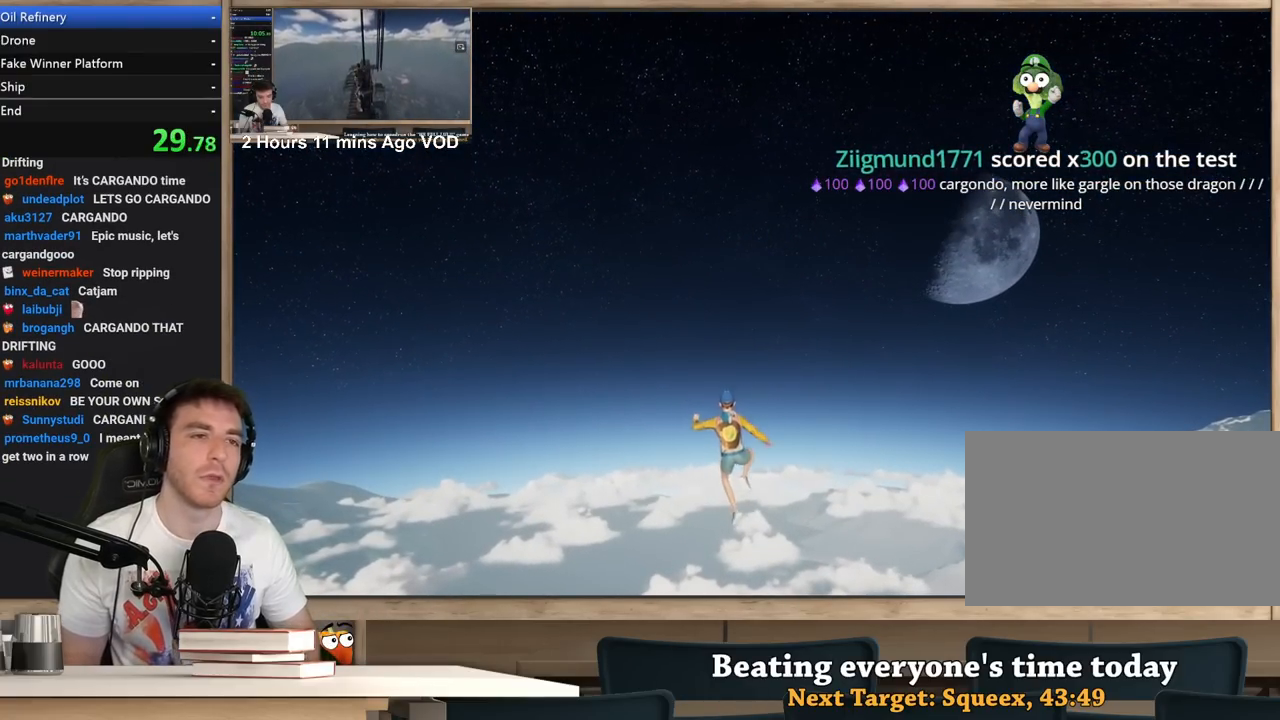
{"keys": [], "mouse": [], "events": []}
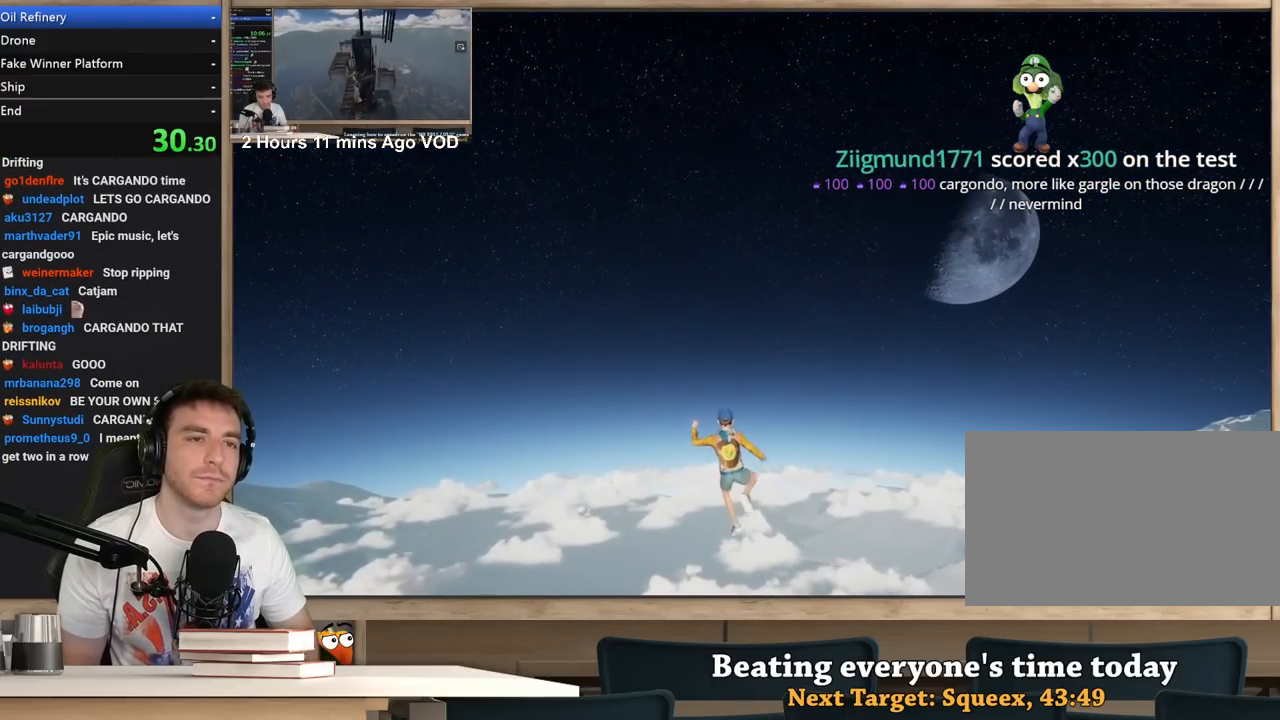
{"keys": [], "mouse": [], "events": []}
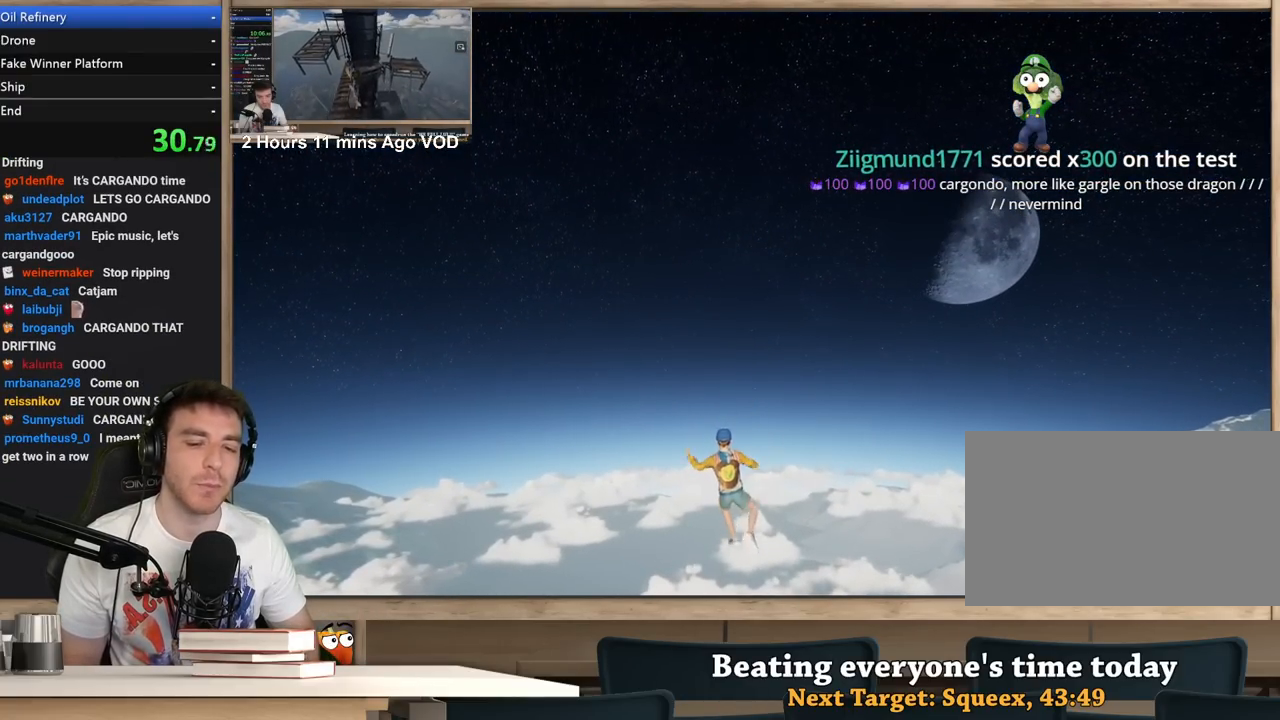
{"keys": [], "mouse": [], "events": []}
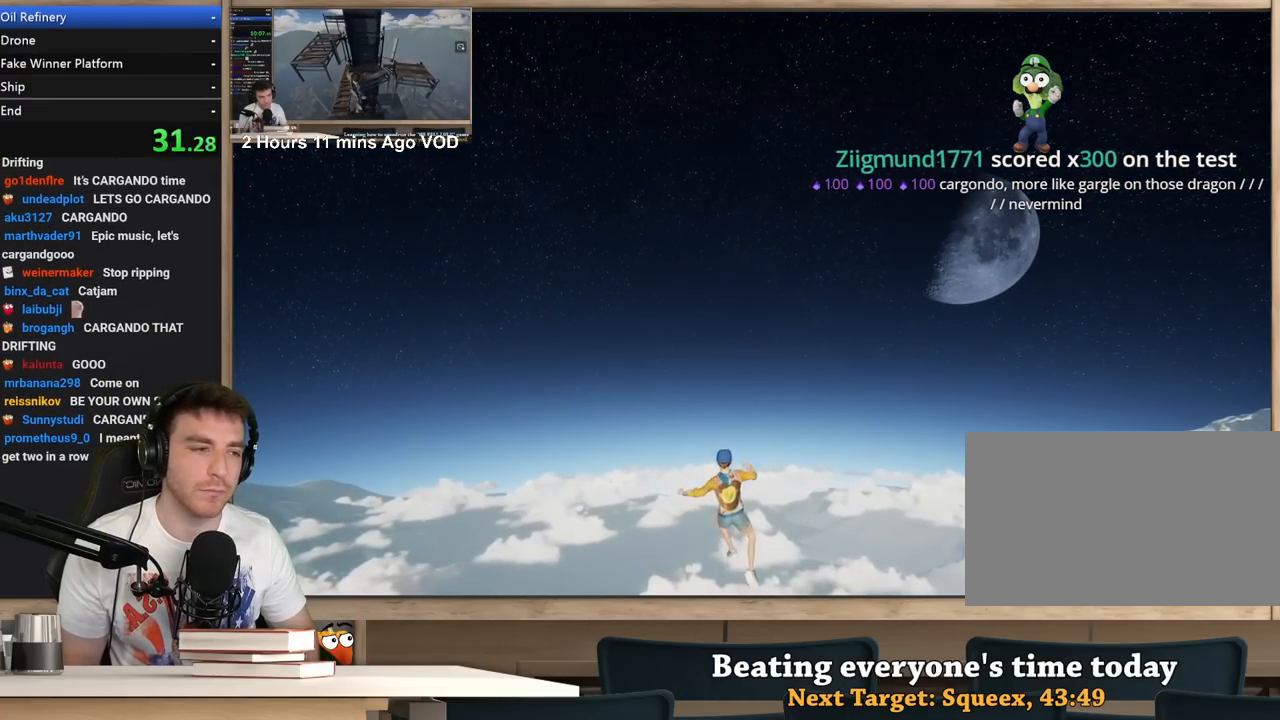
{"keys": [], "mouse": [], "events": []}
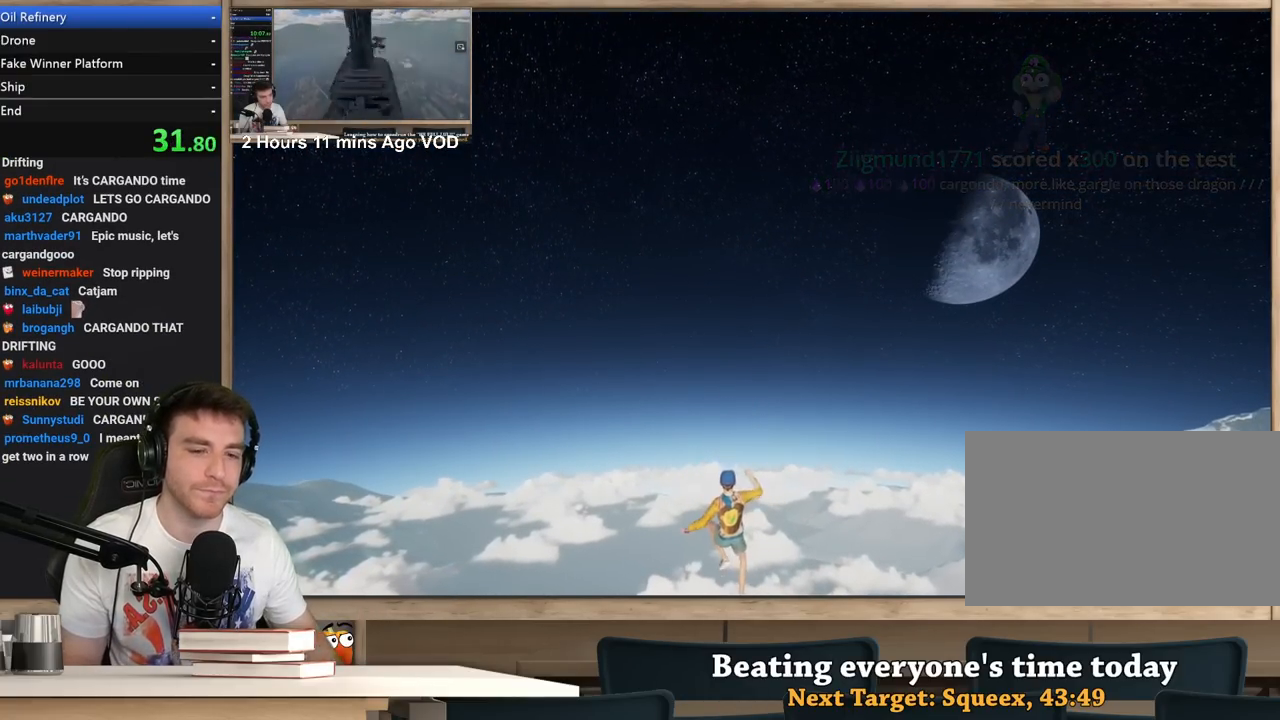
{"keys": [], "mouse": [], "events": []}
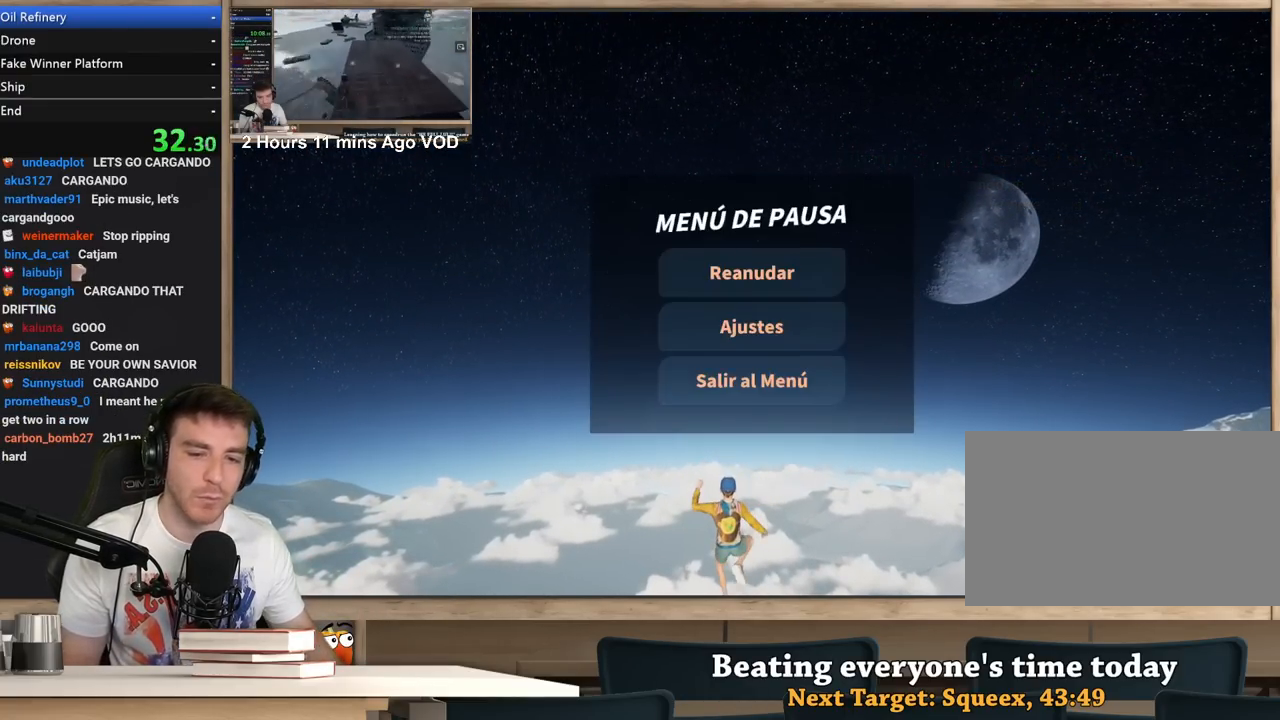
{"keys": [], "mouse": [], "events": [[400, "mouse_left", "down"], [500, "mouse_left", "up"]]}
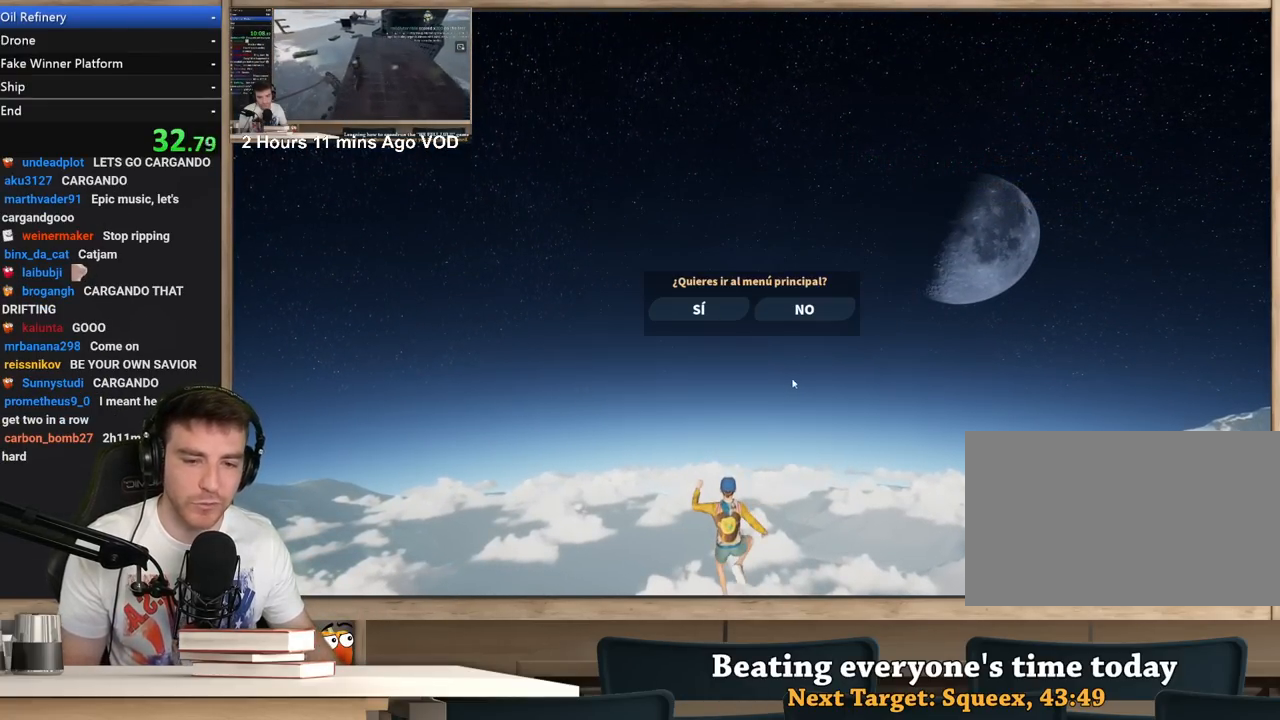
{"keys": [], "mouse": [], "events": [[367, "mouse_left", "down"], [467, "mouse_left", "up"]]}
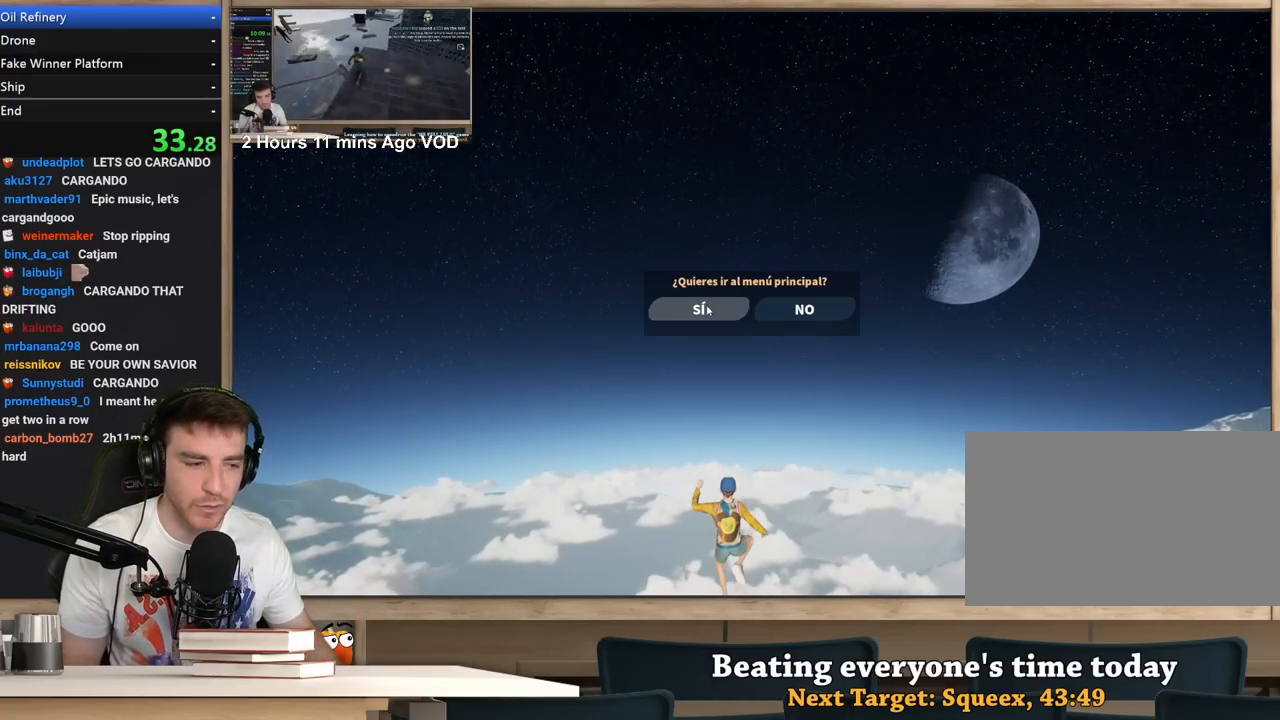
{"keys": [], "mouse": [], "events": []}
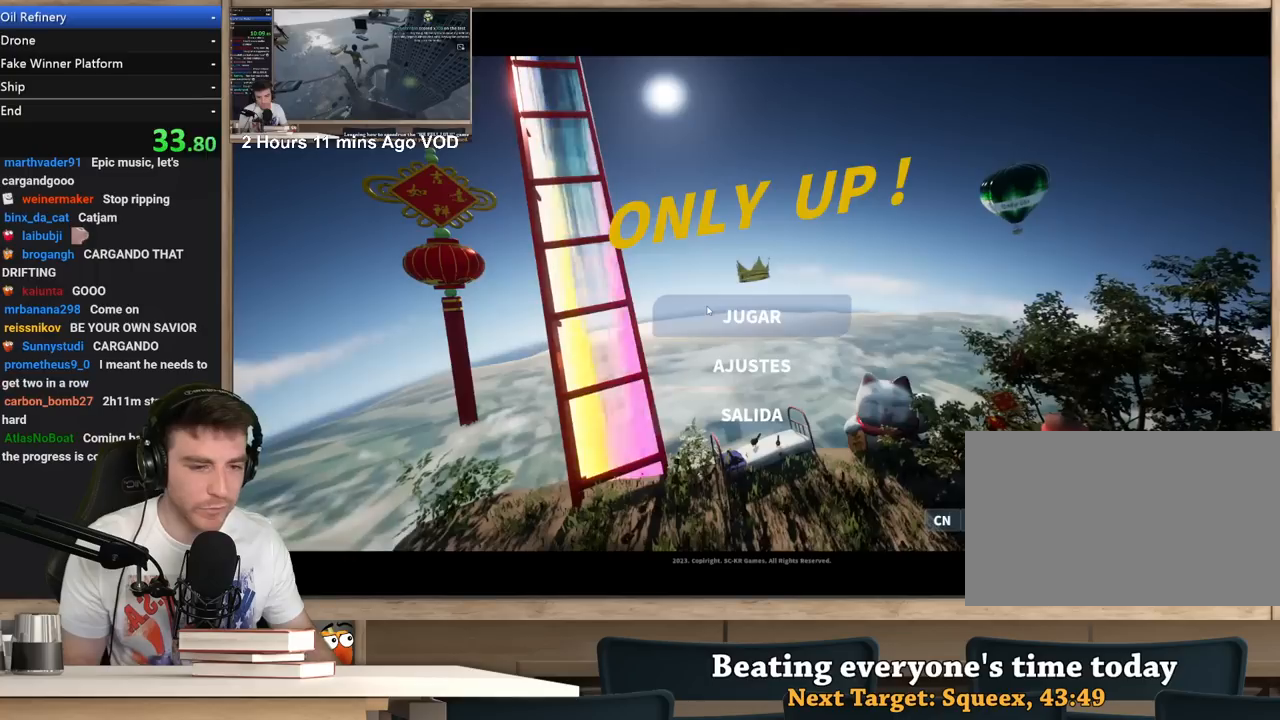
{"keys": [], "mouse": [], "events": []}
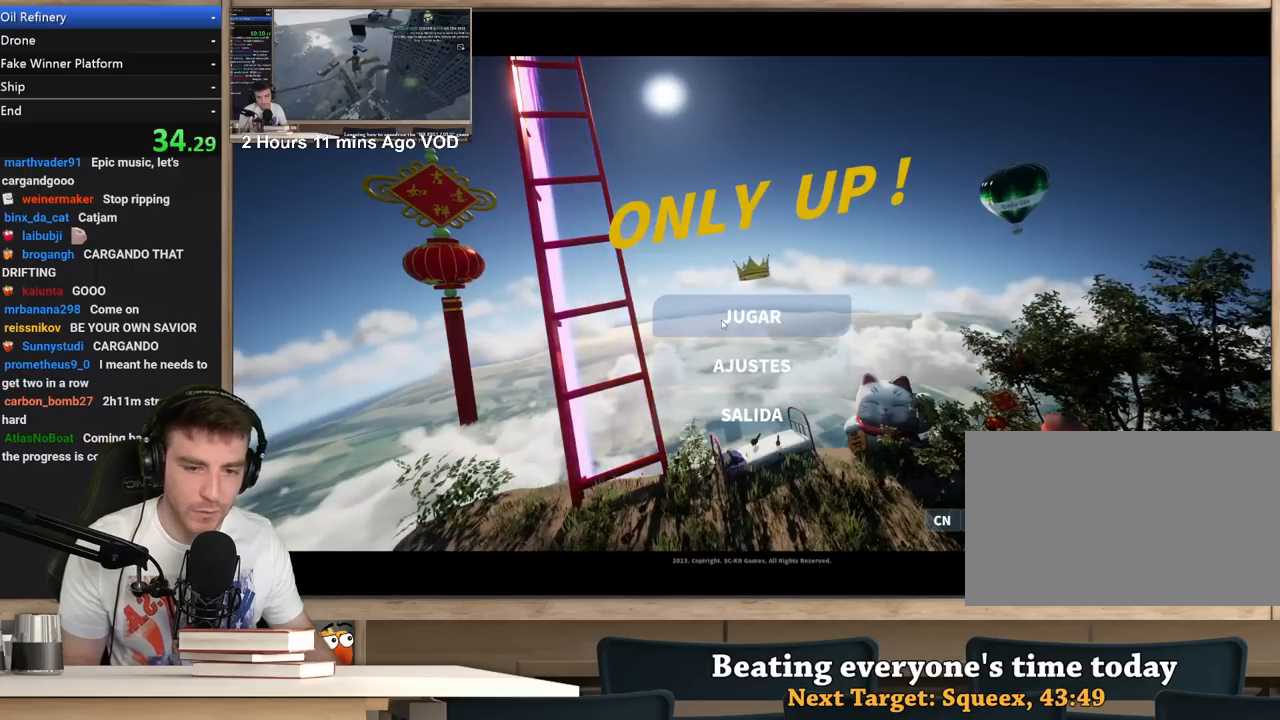
{"keys": [], "mouse": [], "events": [[267, "mouse_left", "down"], [367, "mouse_left", "up"]]}
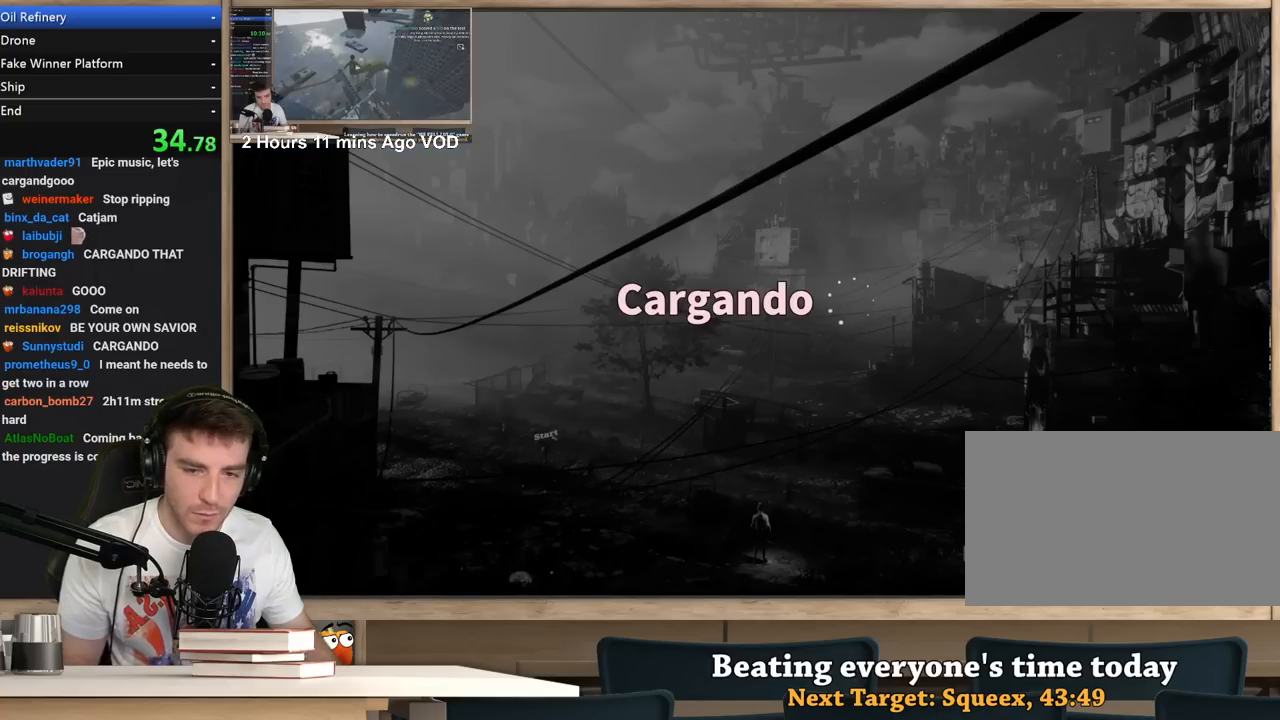
{"keys": [], "mouse": [], "events": []}
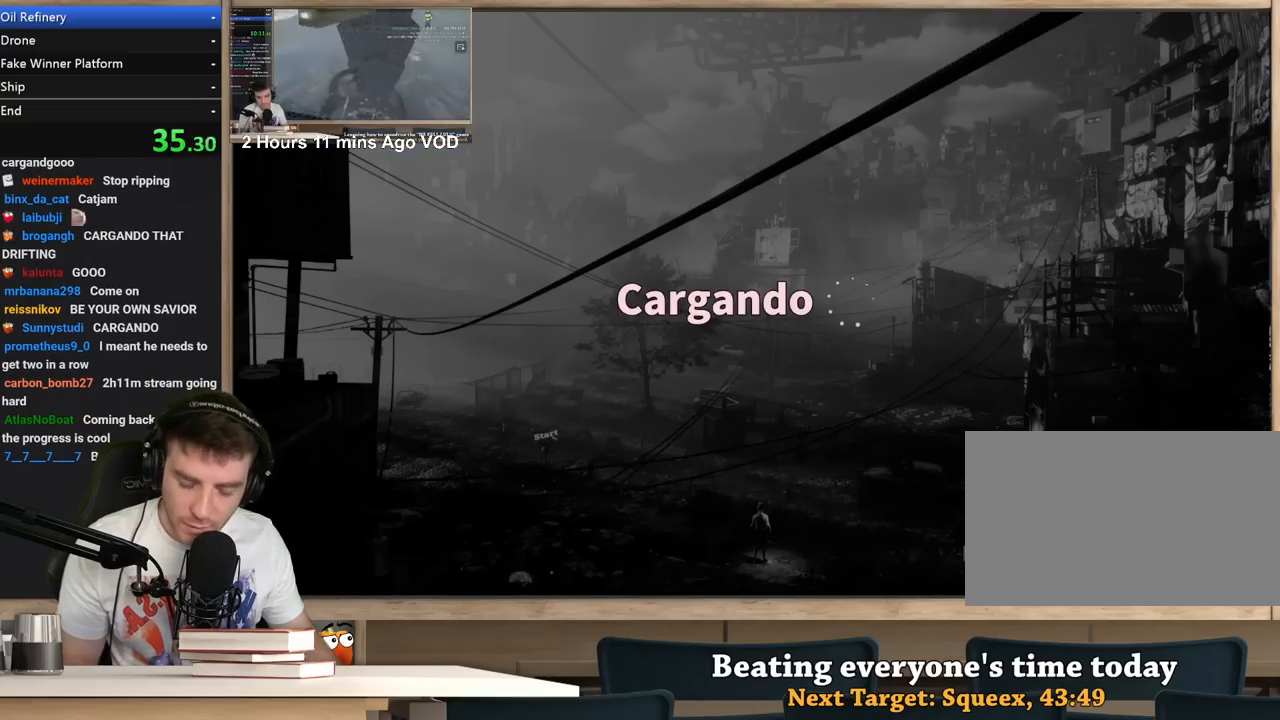
{"keys": [], "mouse": [], "events": []}
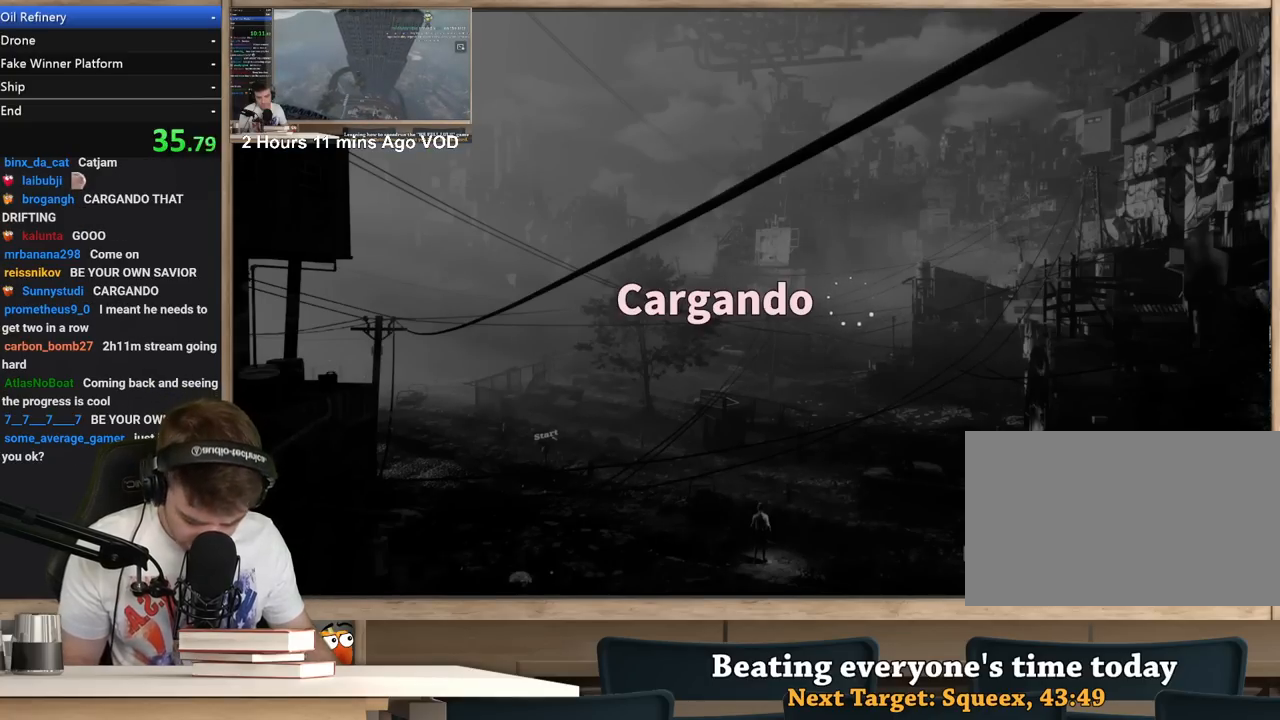
{"keys": [], "mouse": [], "events": []}
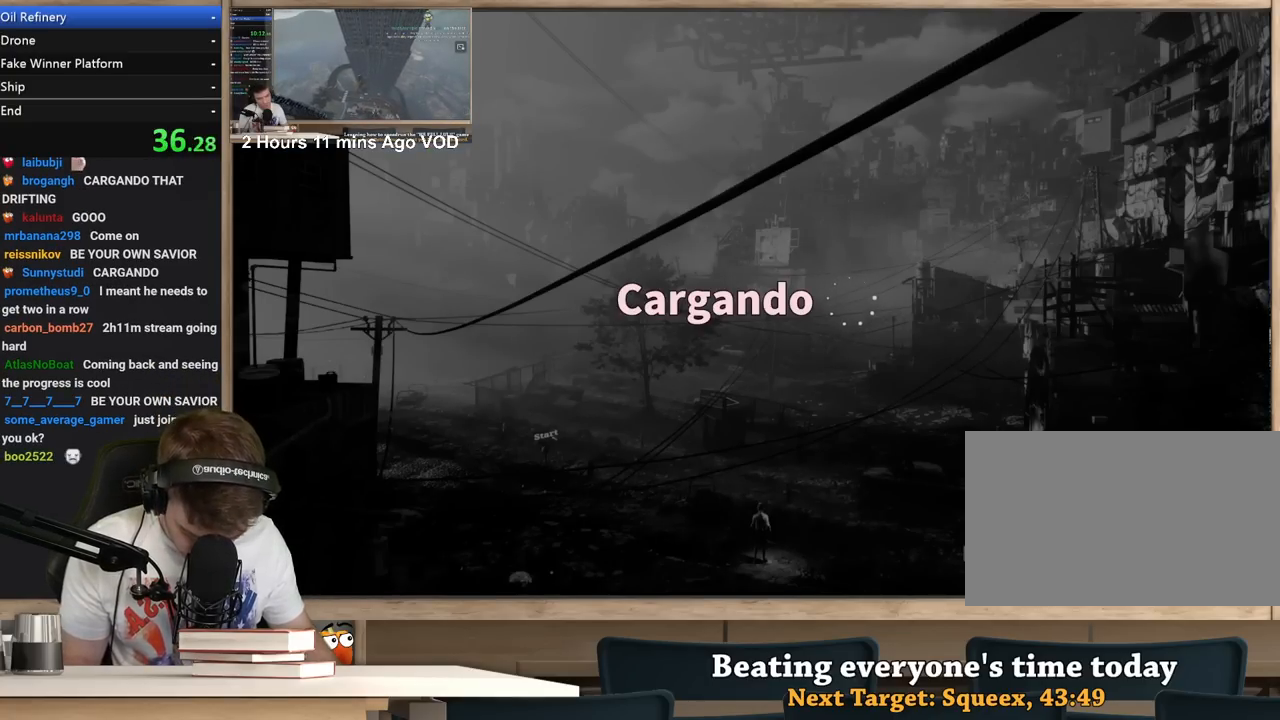
{"keys": [], "mouse": [], "events": []}
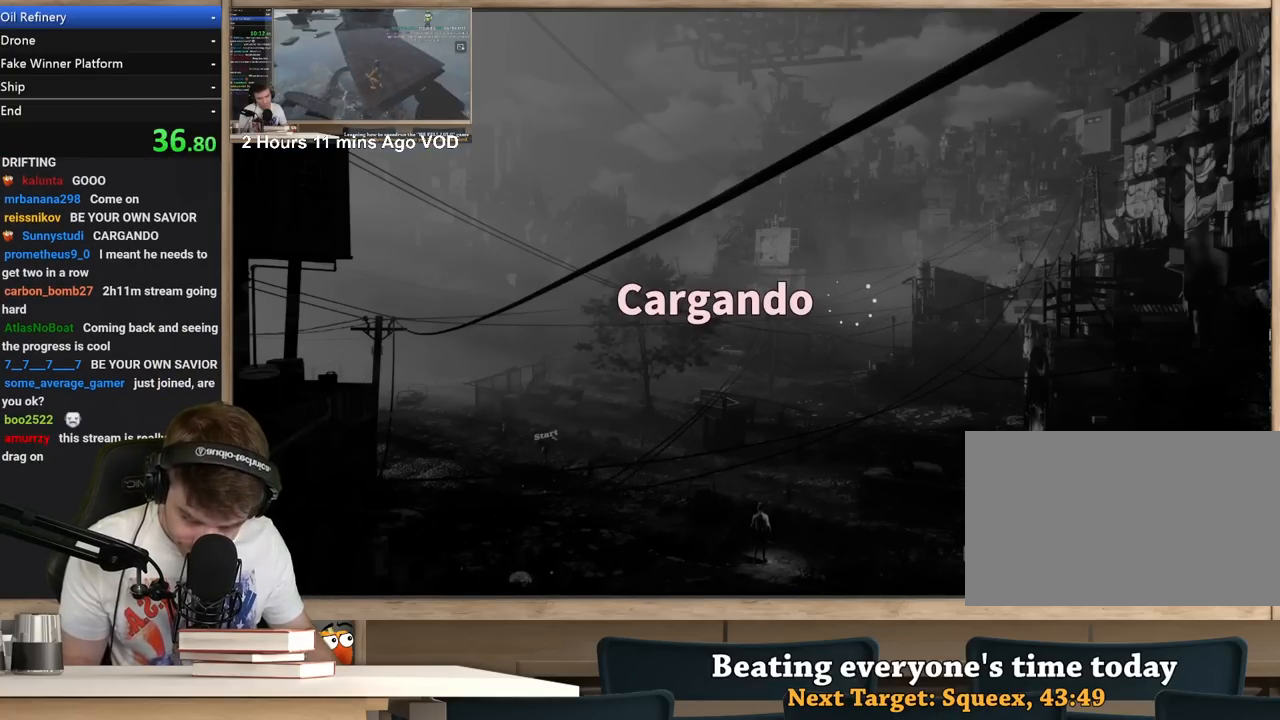
{"keys": [], "mouse": [], "events": []}